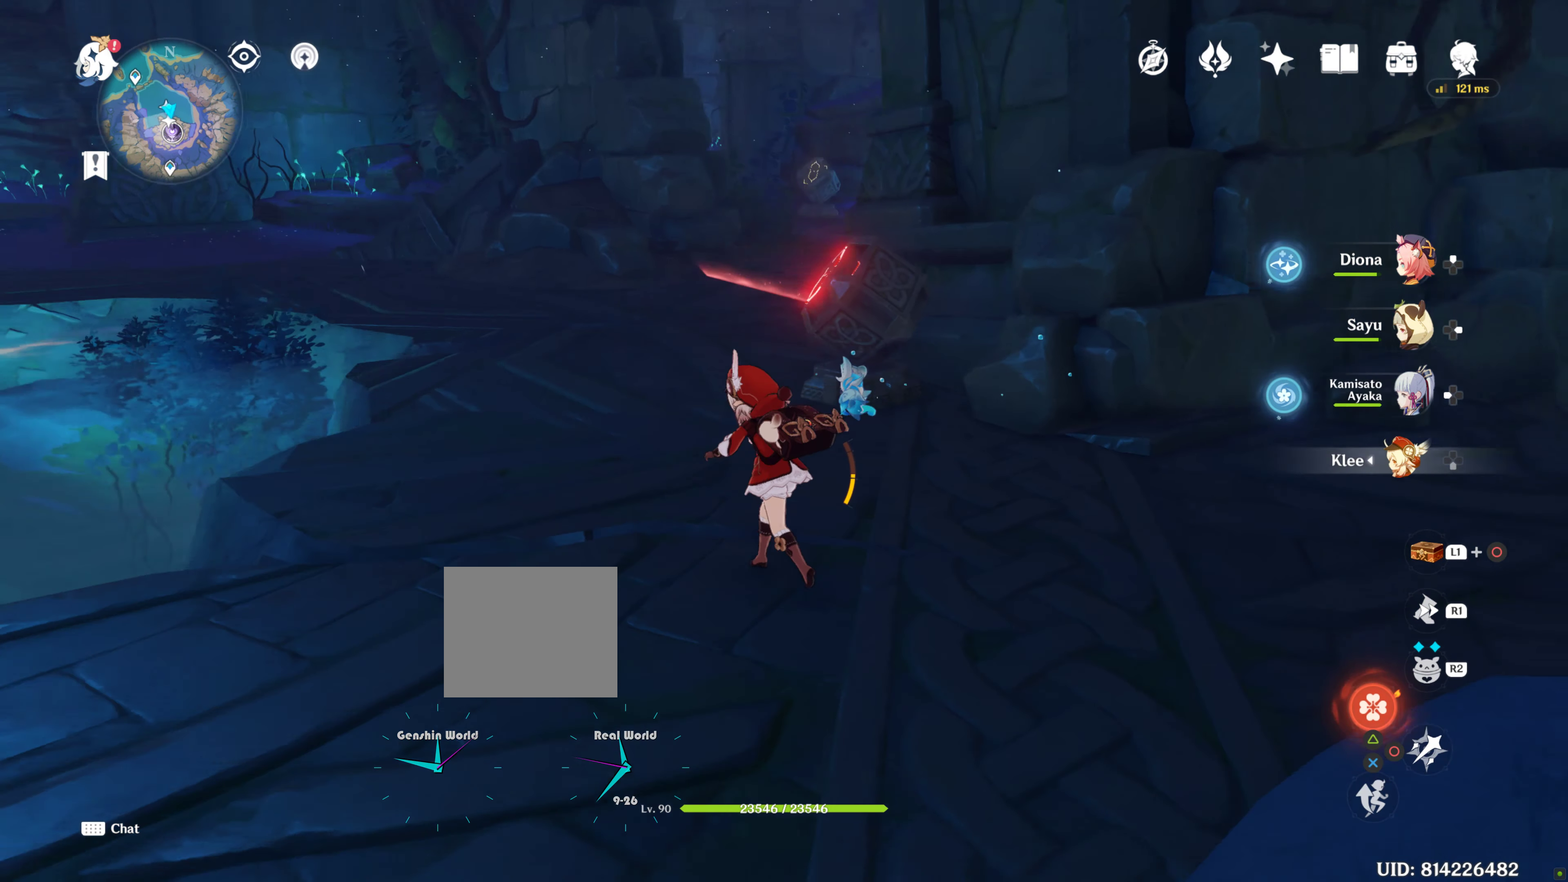
Gameplay with a controller (PlayStation layout); each line is a JSON object with the inputs held at the frame after it. "events" lists button and stick changes between this image and that frame as [ms after this image, input, new state], when the widget could be followed in between. Not read: L3 R3.
{"buttons": [], "left_stick": "up-left", "right_stick": "center", "events": [[100, "left_stick", "up-left"], [133, "right_stick", "center"]]}
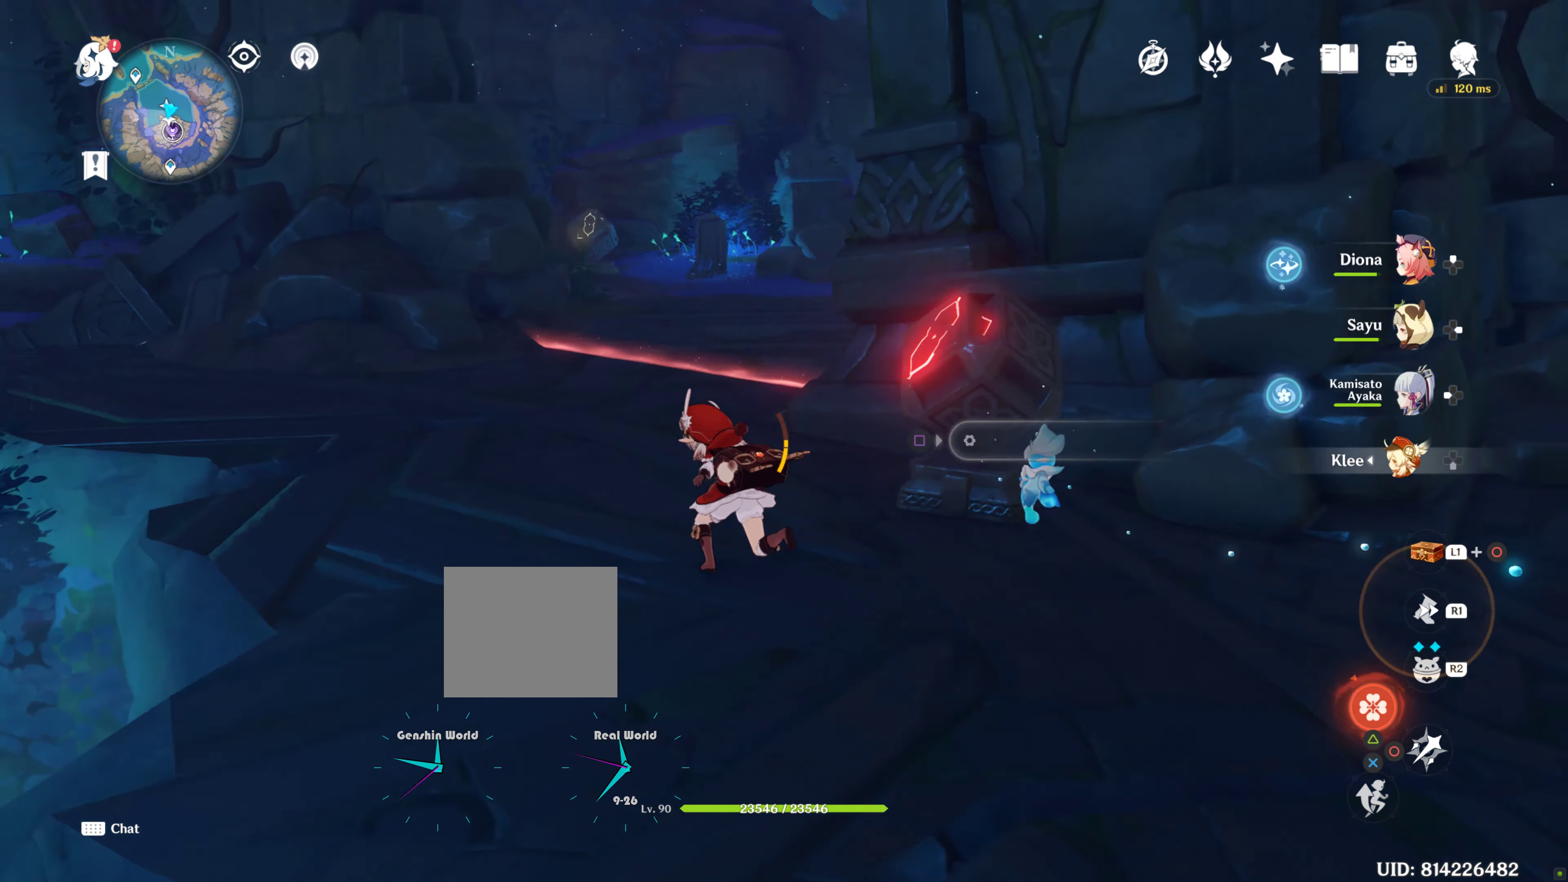
{"buttons": [], "left_stick": "up-left", "right_stick": "up-right", "events": [[33, "right_stick", "up-right"]]}
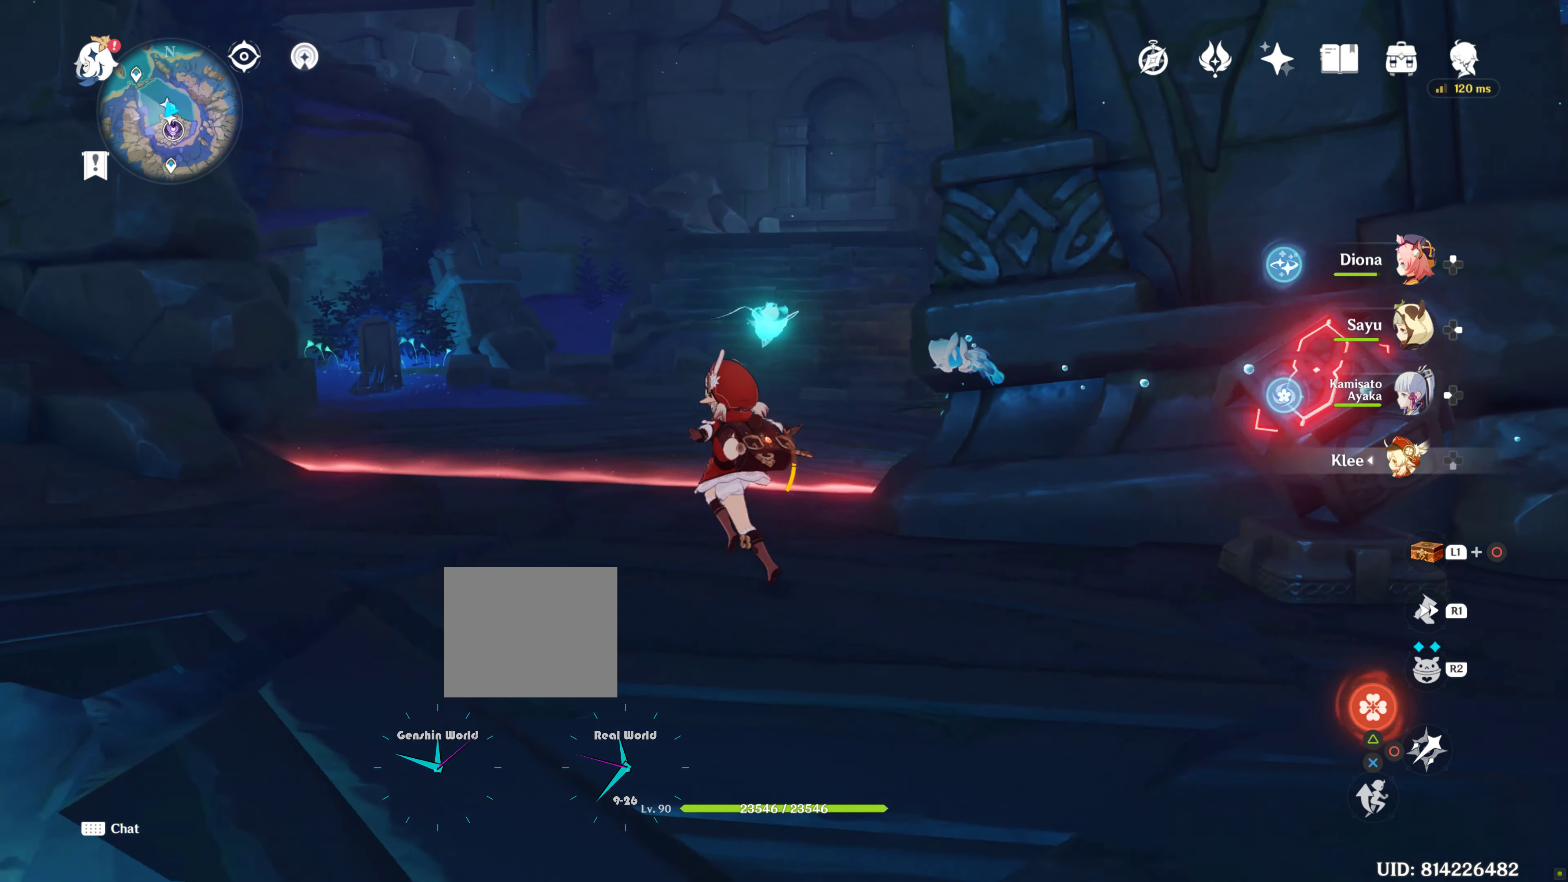
{"buttons": [], "left_stick": "center", "right_stick": "center", "events": [[267, "left_stick", "center"], [267, "right_stick", "center"]]}
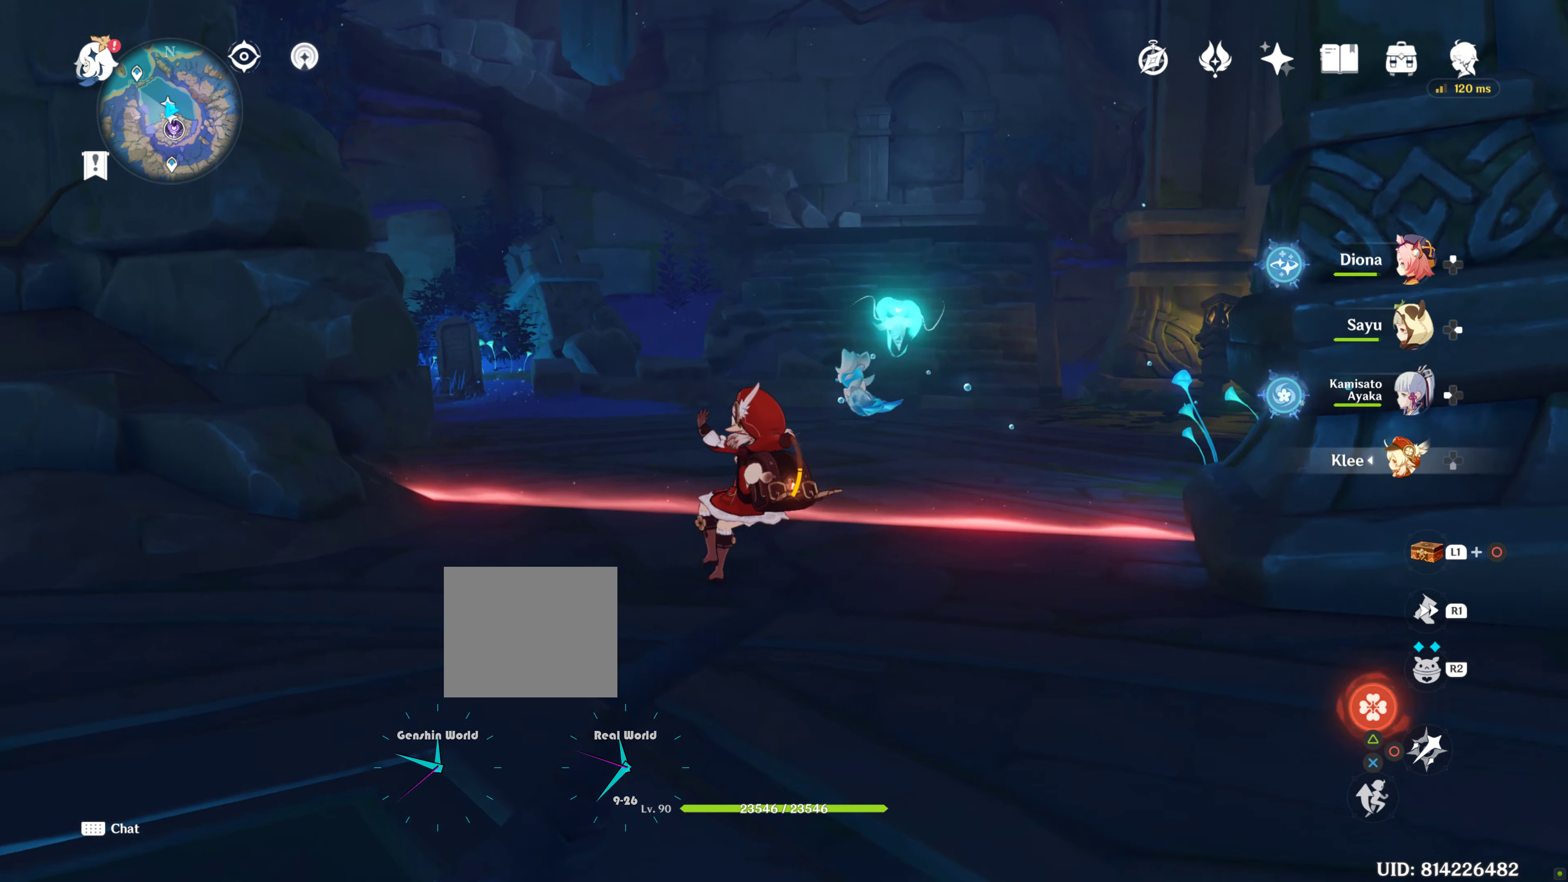
{"buttons": [], "left_stick": "down", "right_stick": "center", "events": [[283, "left_stick", "down"]]}
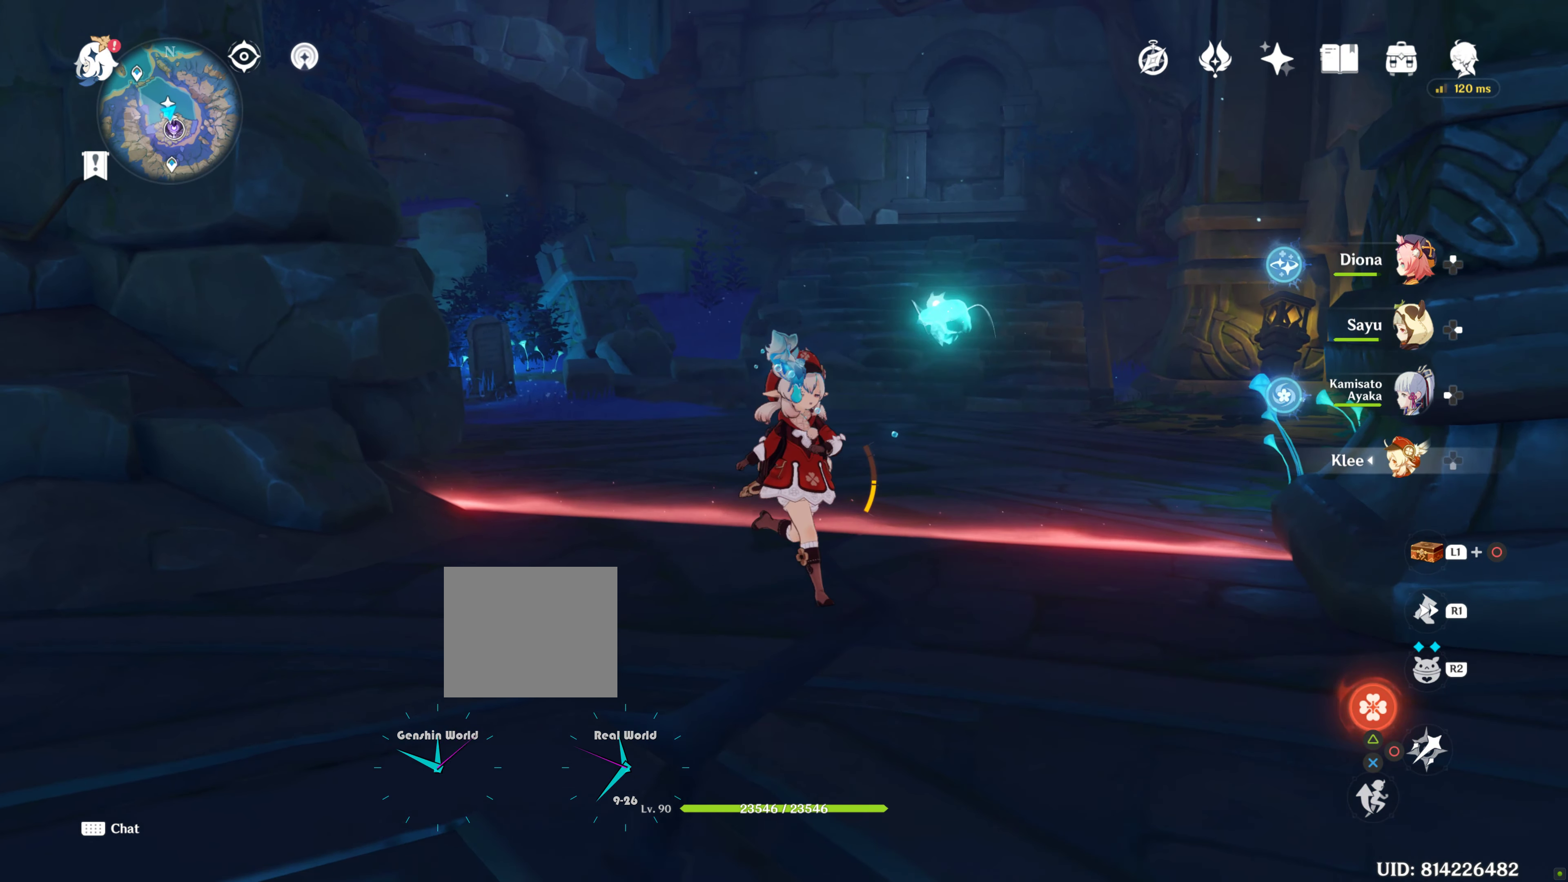
{"buttons": [], "left_stick": "down-right", "right_stick": "center", "events": [[300, "left_stick", "down-right"]]}
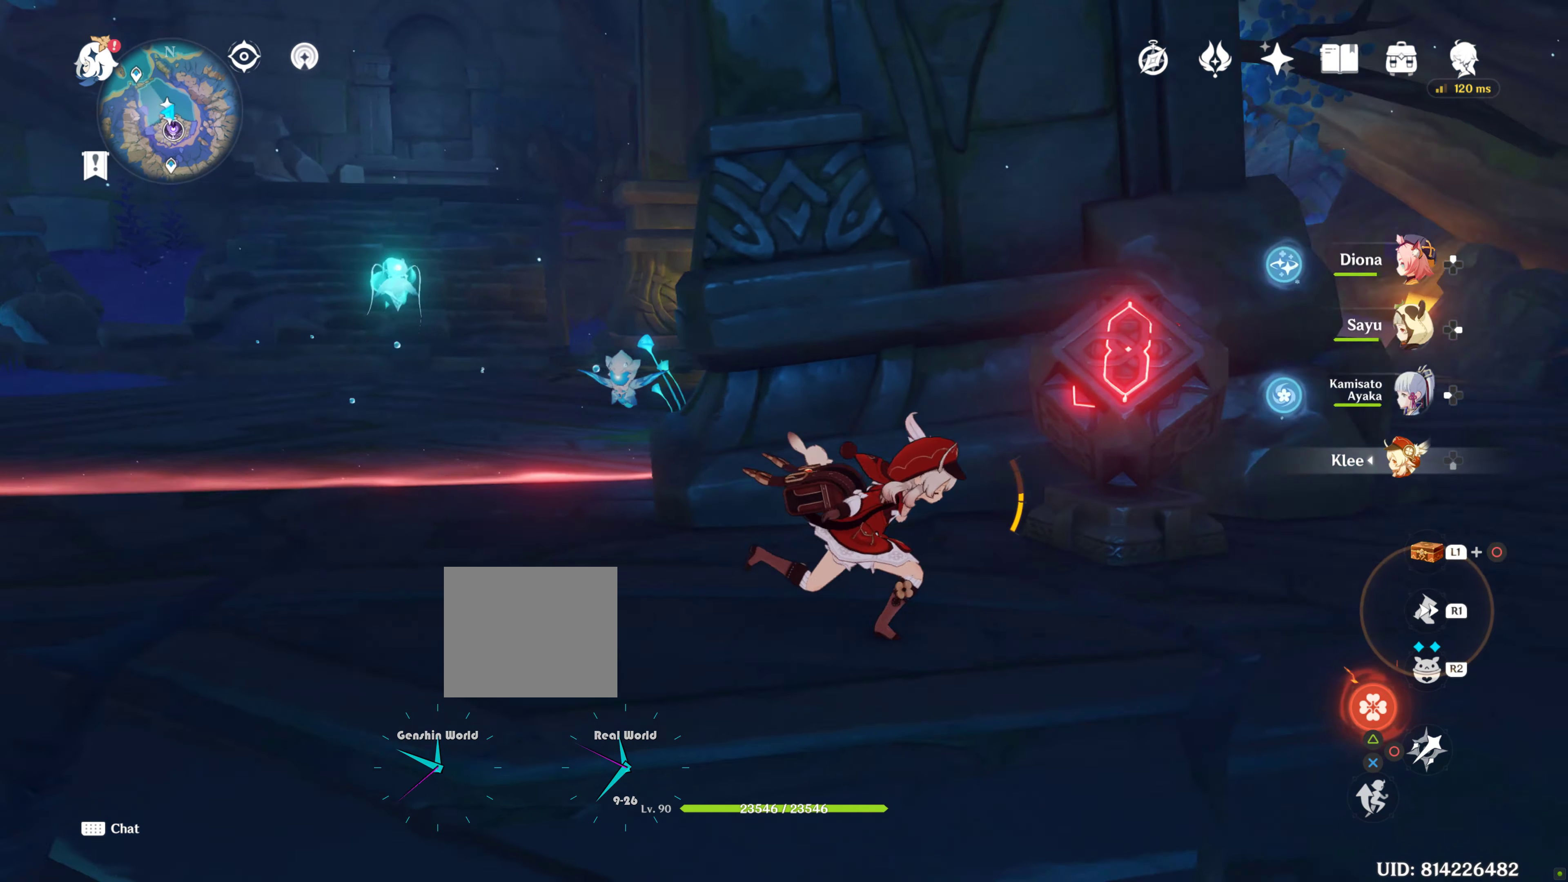
{"buttons": [], "left_stick": "down-right", "right_stick": "down-right", "events": [[333, "right_stick", "down-right"]]}
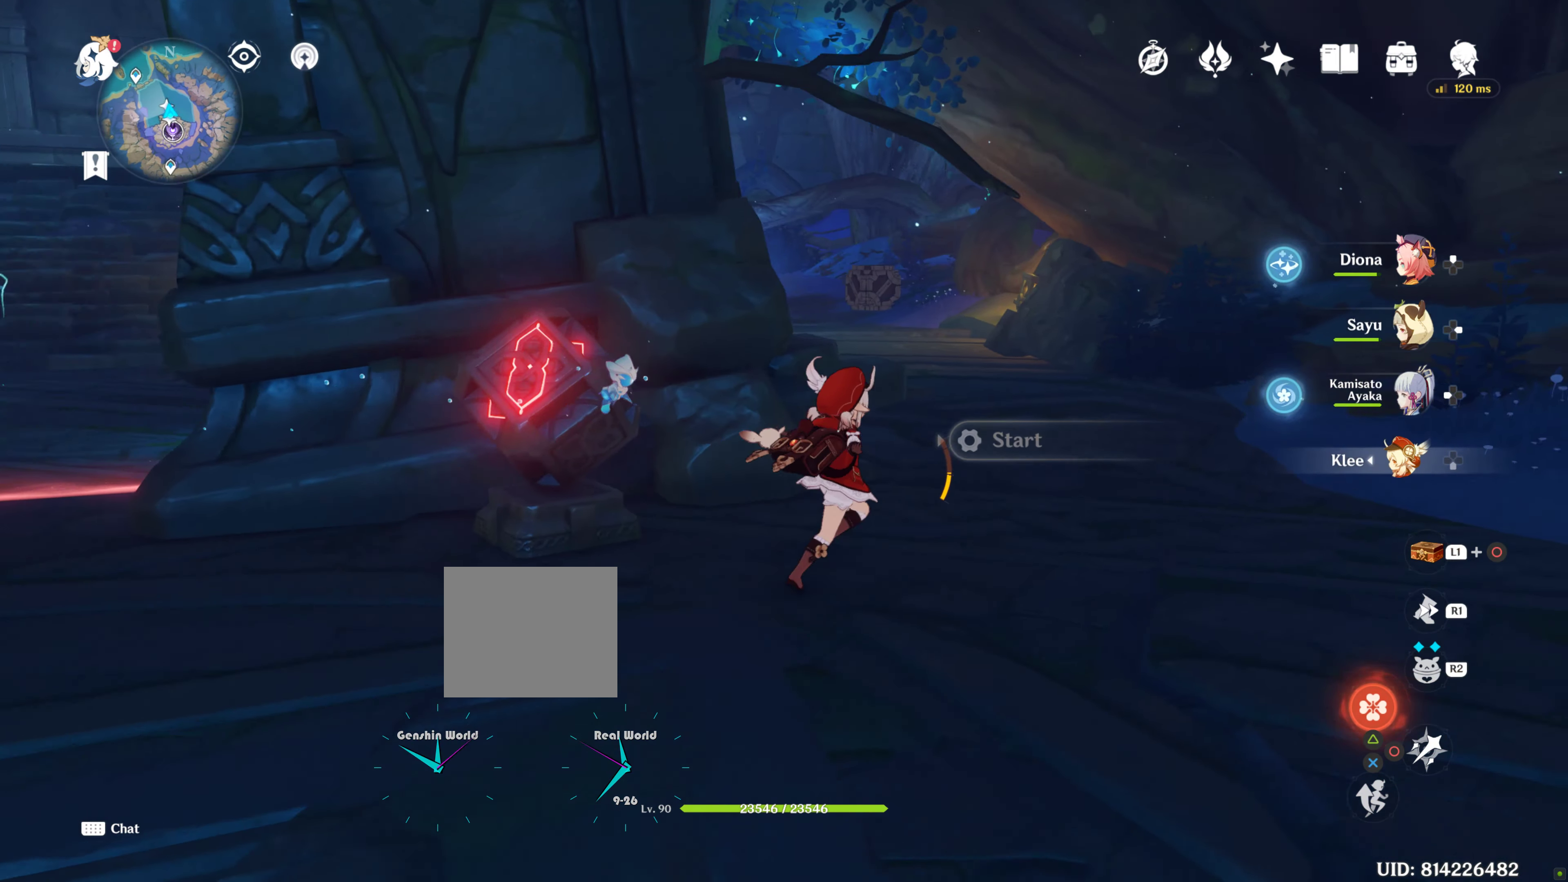
{"buttons": [], "left_stick": "down-left", "right_stick": "down-left", "events": [[17, "left_stick", "up-right"], [17, "right_stick", "center"], [133, "left_stick", "center"], [183, "left_stick", "down-left"], [183, "right_stick", "down-left"]]}
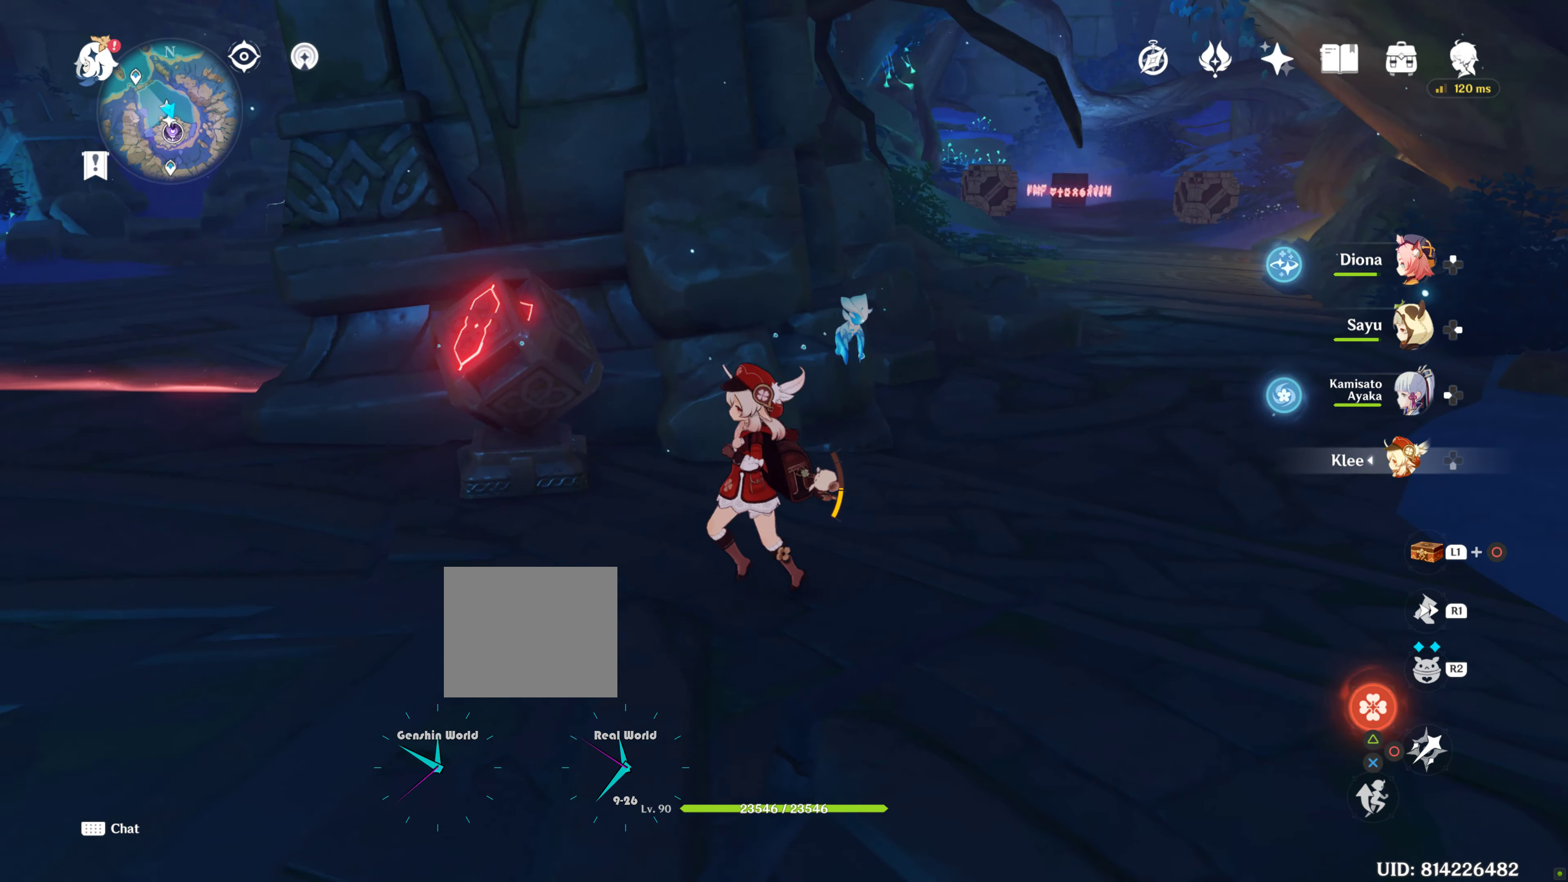
{"buttons": [], "left_stick": "left", "right_stick": "center", "events": [[100, "left_stick", "left"], [100, "right_stick", "center"]]}
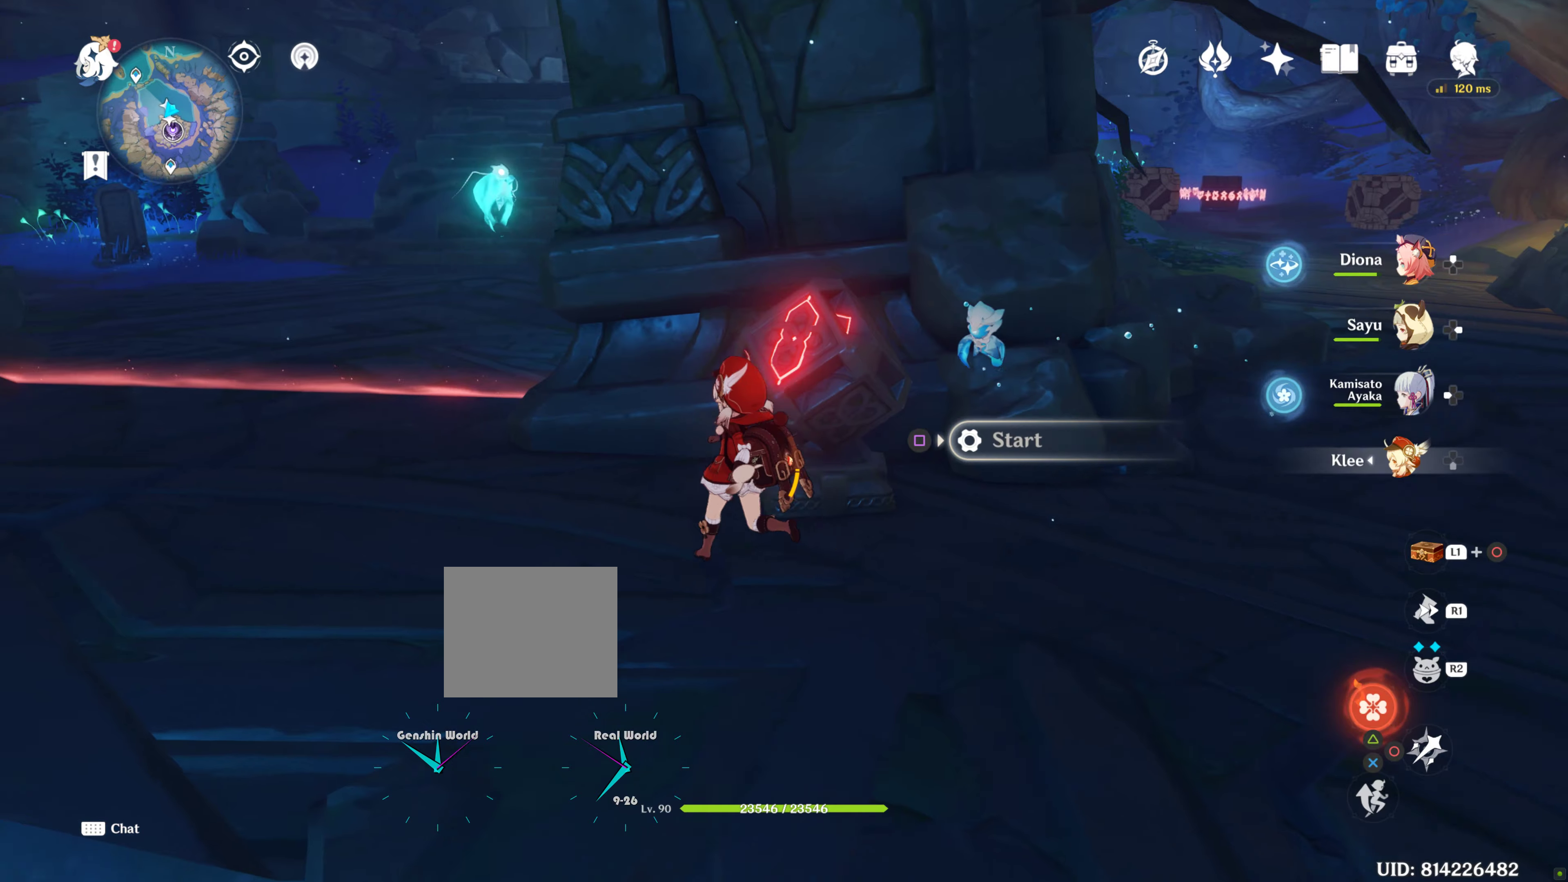
{"buttons": [], "left_stick": "left", "right_stick": "center", "events": []}
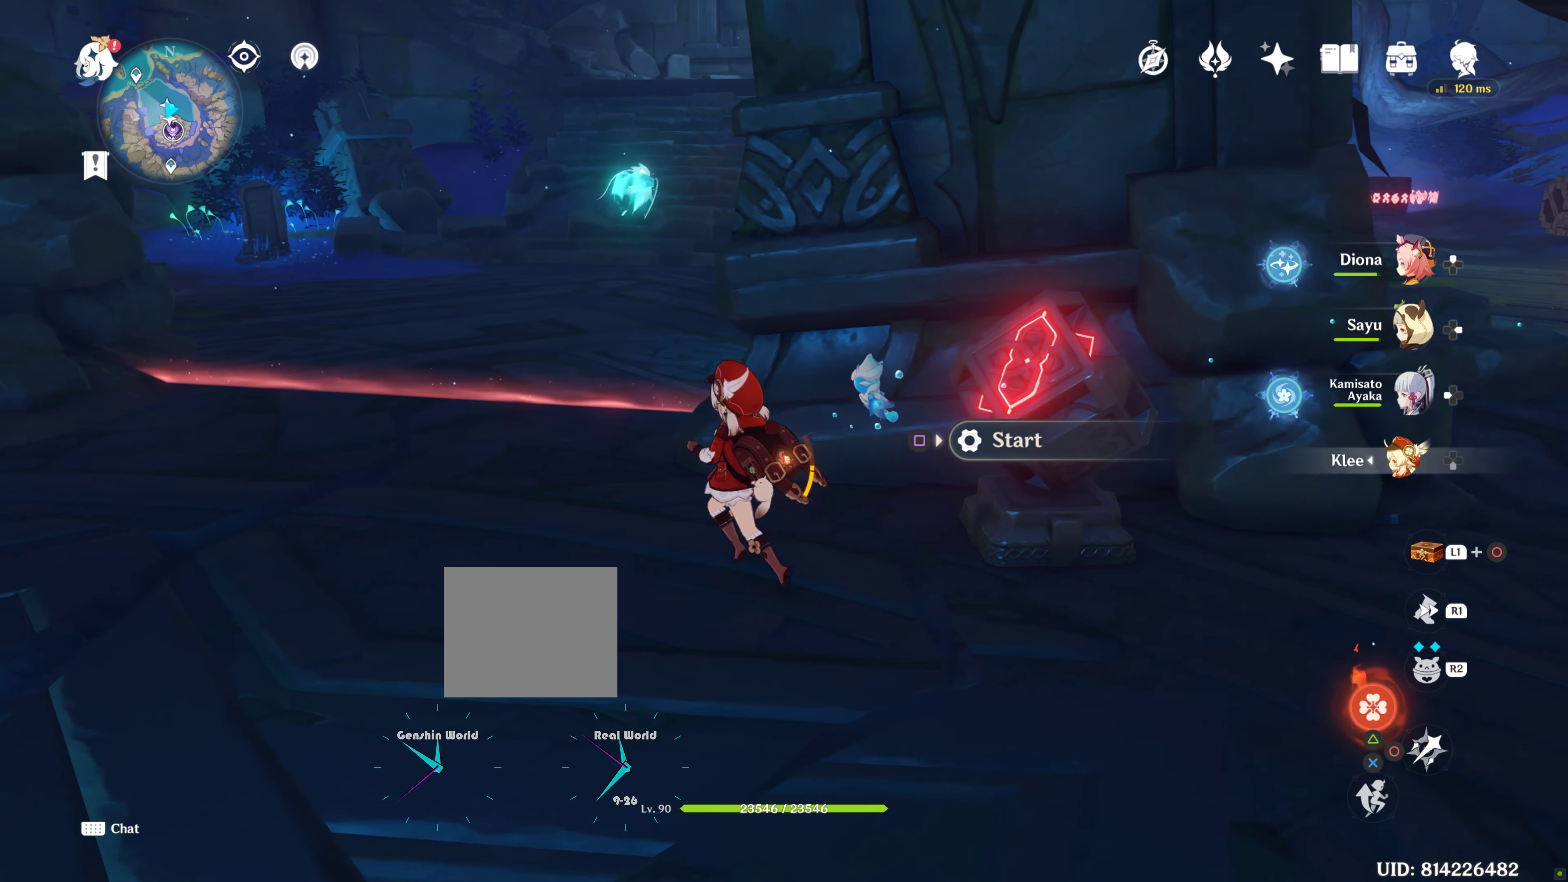
{"buttons": [], "left_stick": "center", "right_stick": "center", "events": [[434, "left_stick", "center"]]}
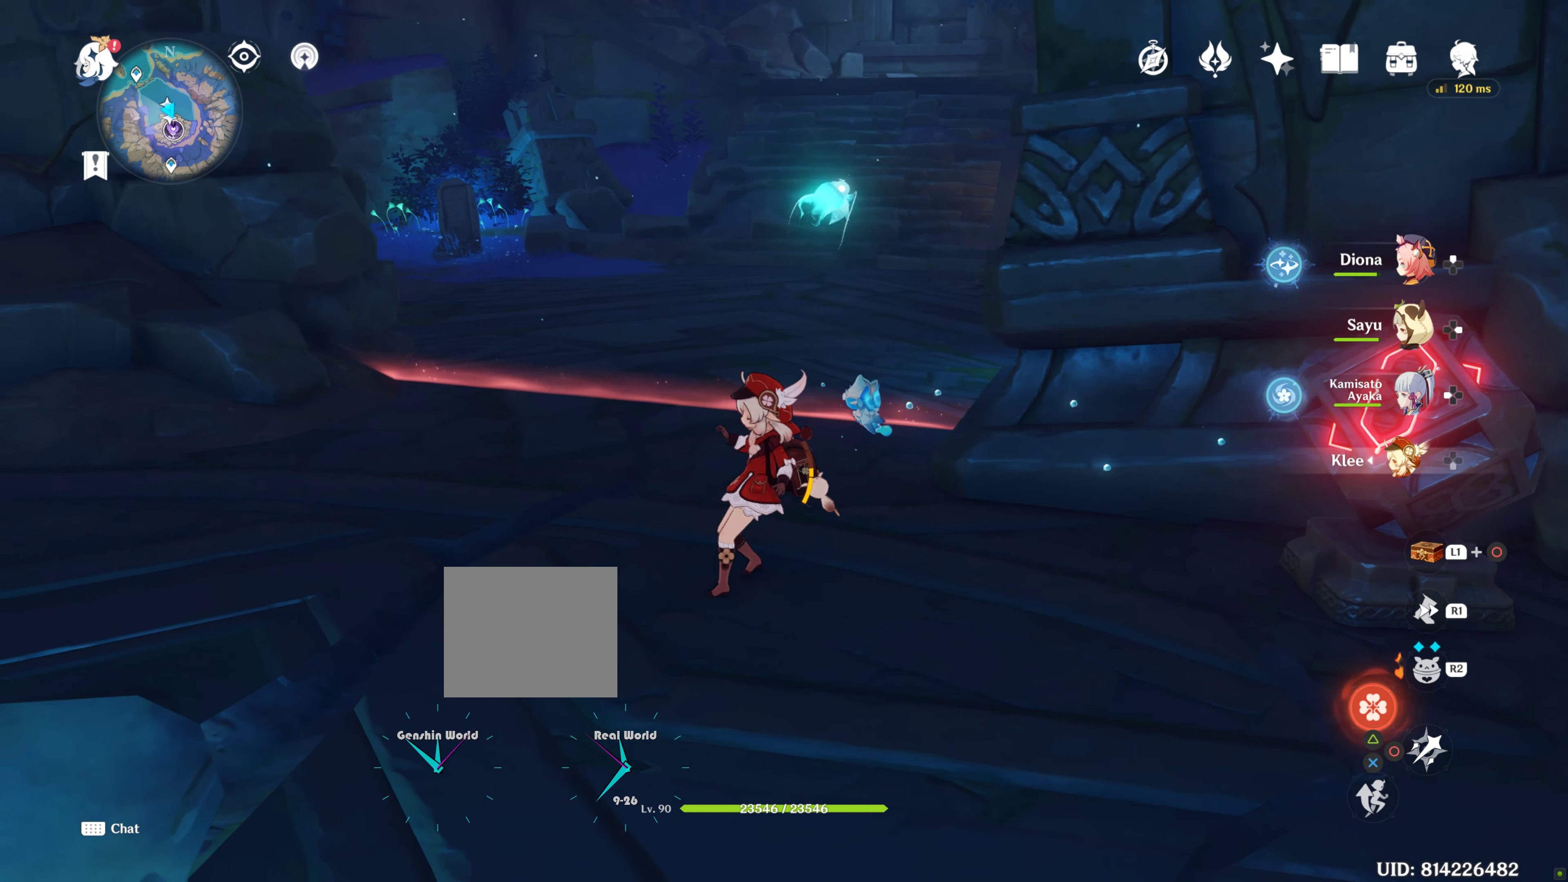
{"buttons": ["L1"], "left_stick": "center", "right_stick": "center", "events": [[117, "L1", "down"]]}
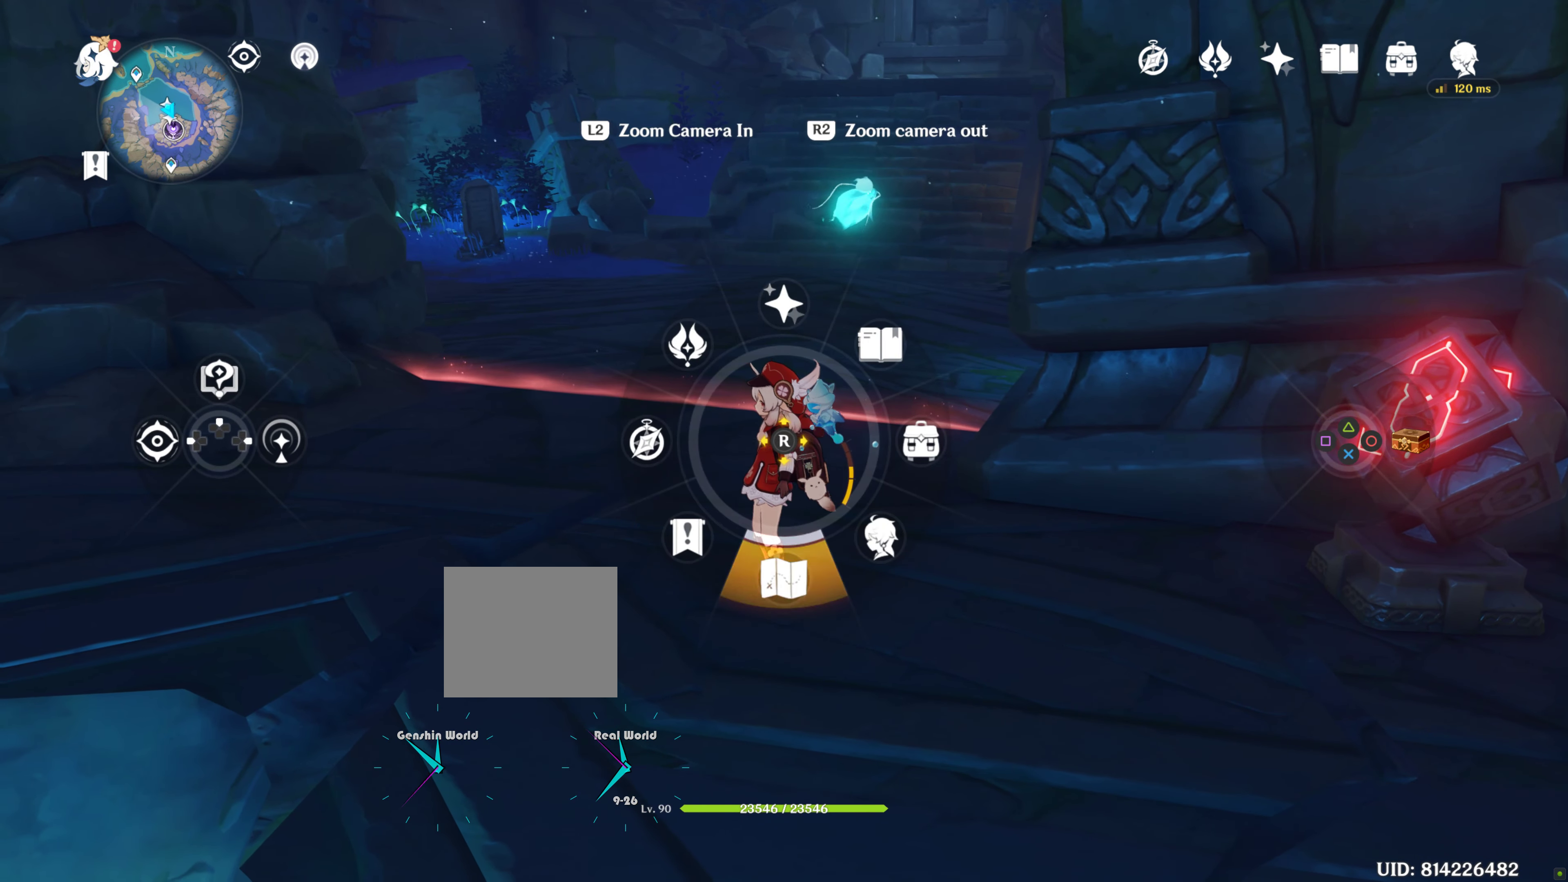
{"buttons": [], "left_stick": "center", "right_stick": "center", "events": [[350, "L1", "up"]]}
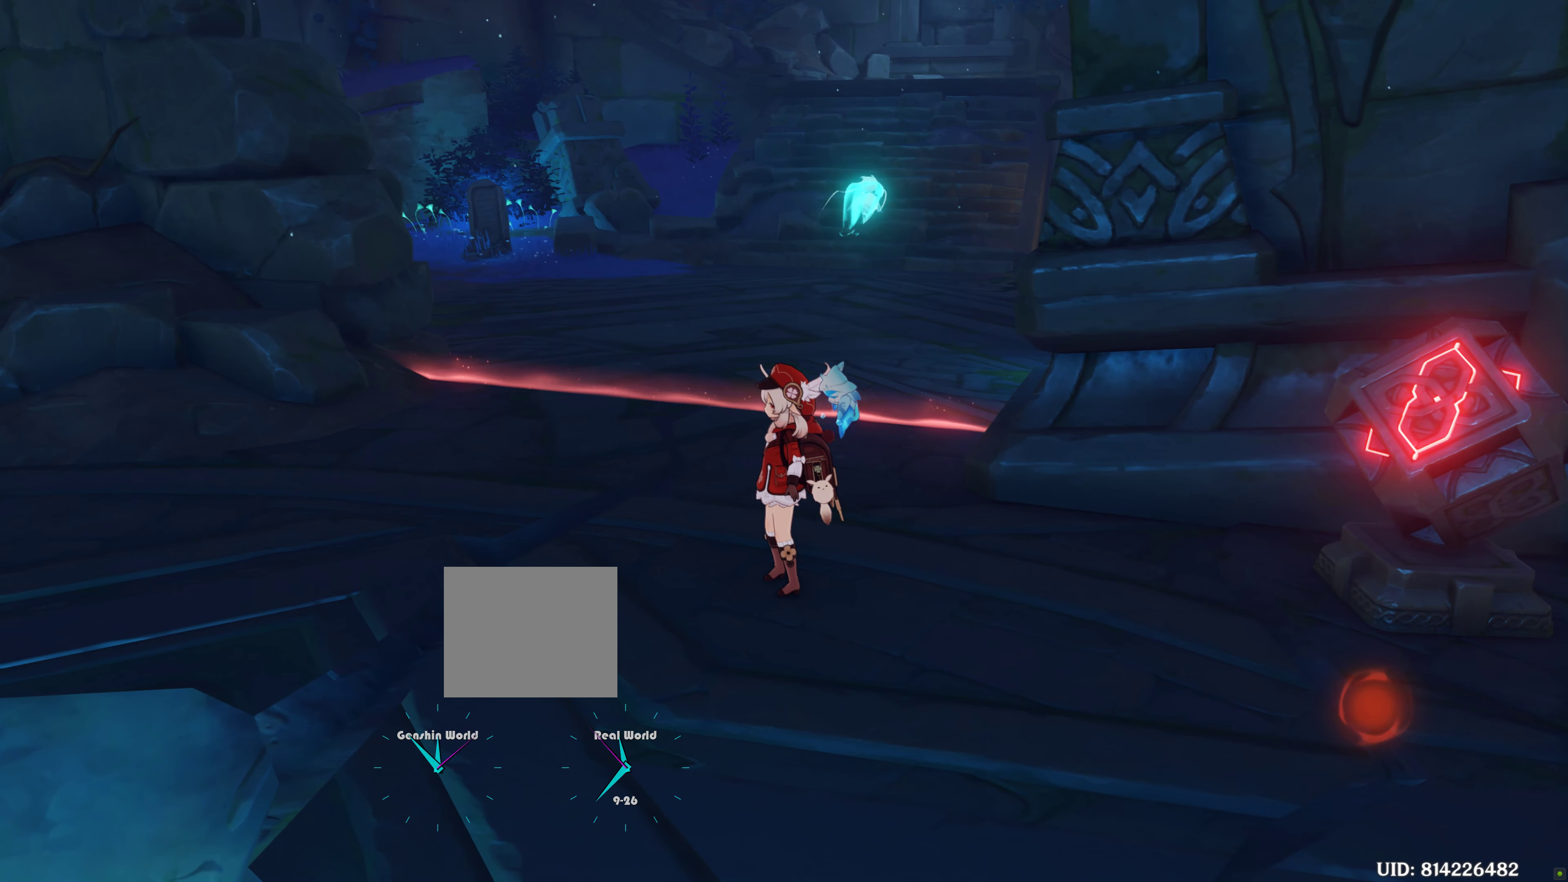
{"buttons": [], "left_stick": "center", "right_stick": "center", "events": []}
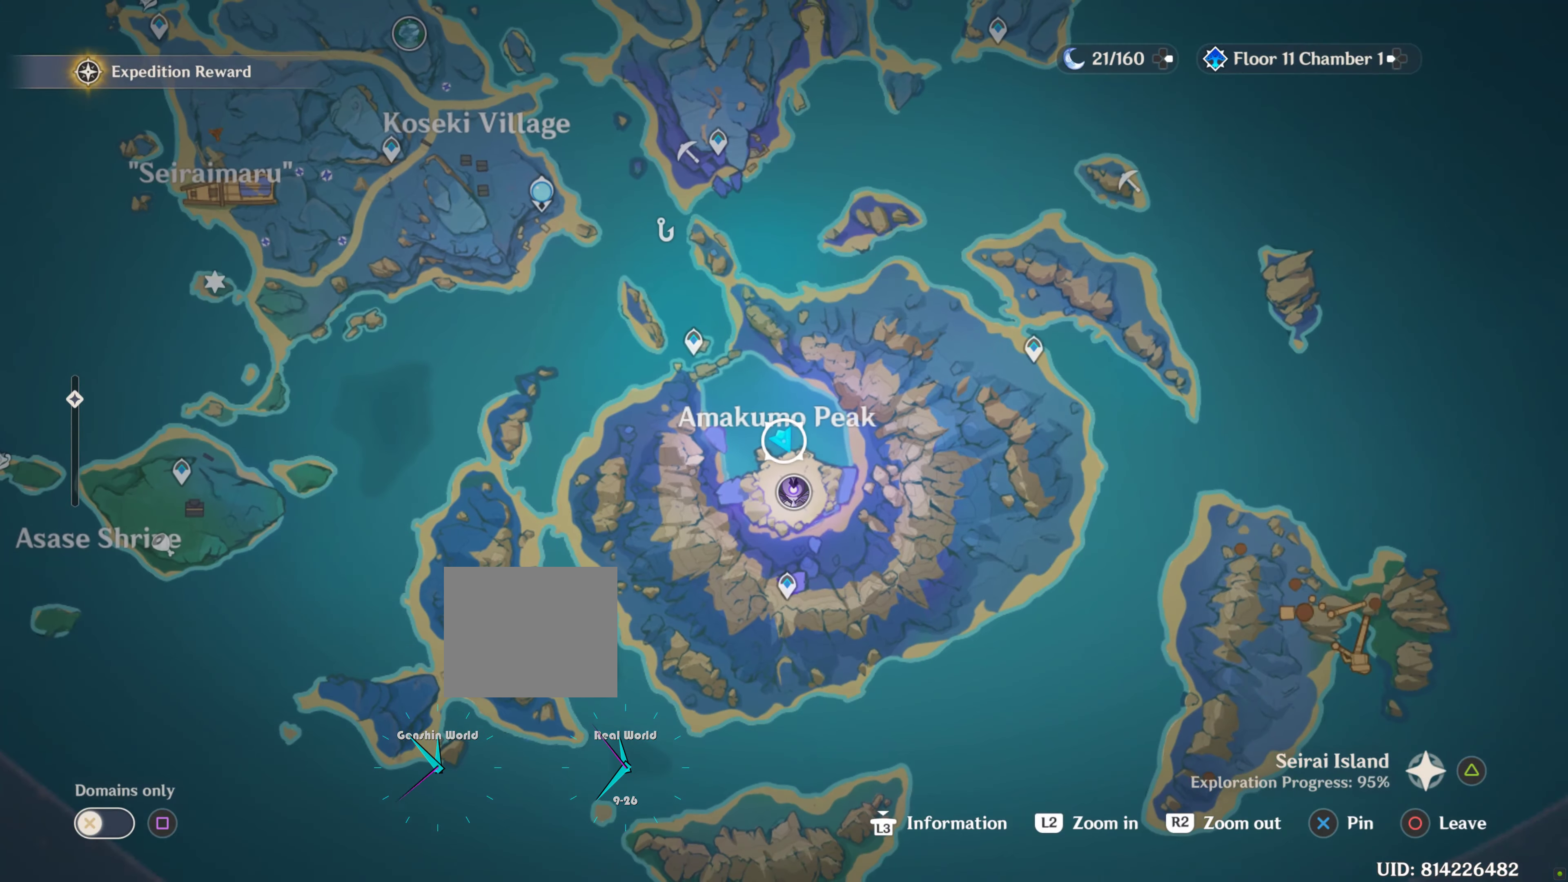
{"buttons": [], "left_stick": "center", "right_stick": "center", "events": []}
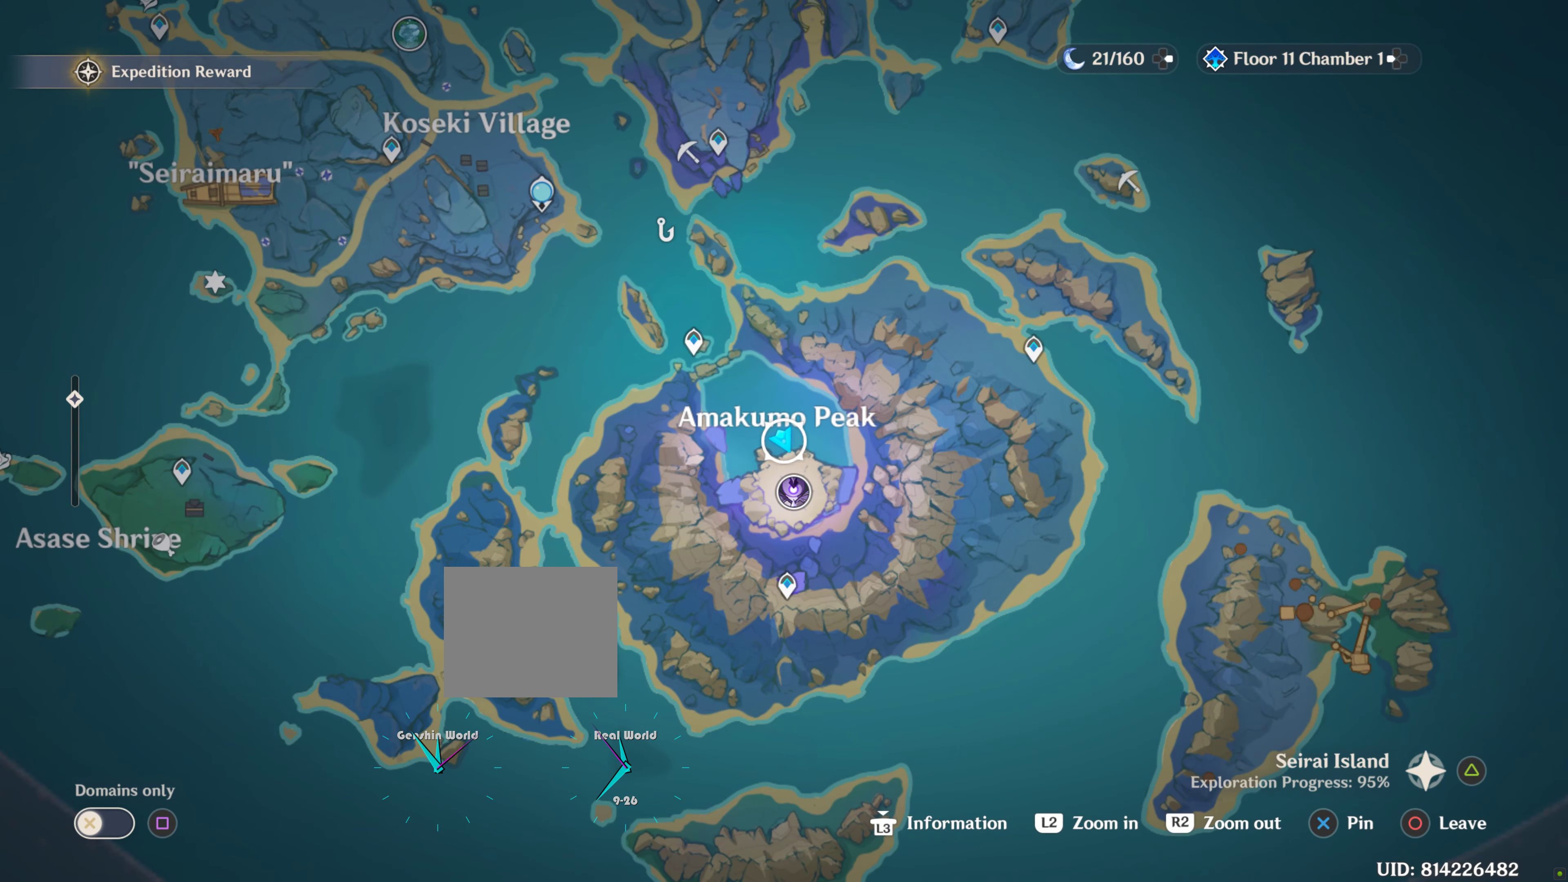
{"buttons": [], "left_stick": "center", "right_stick": "center", "events": []}
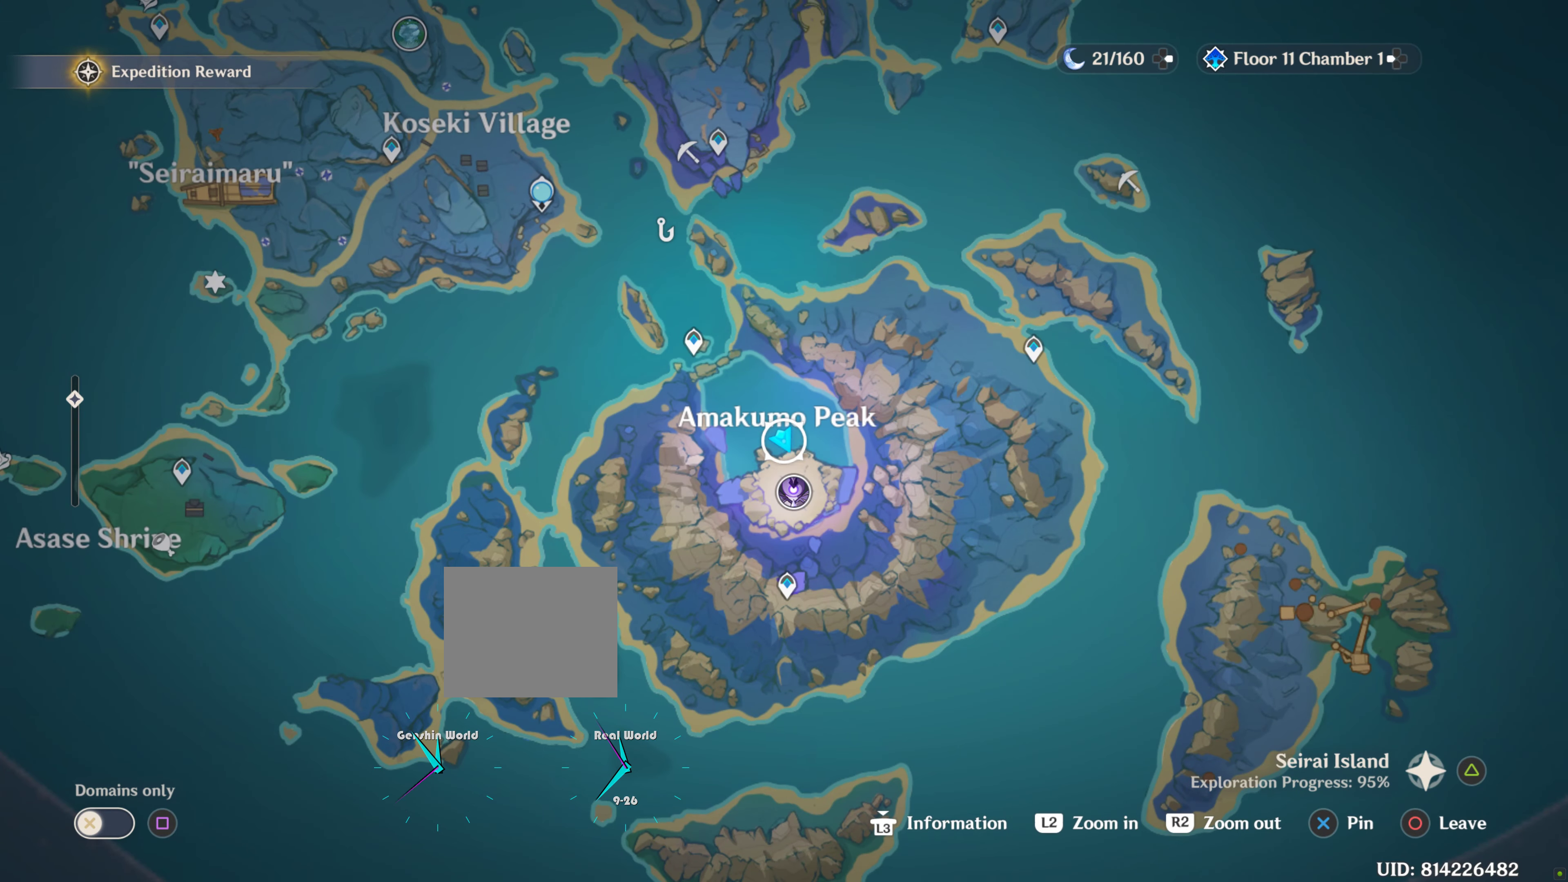
{"buttons": [], "left_stick": "center", "right_stick": "center", "events": []}